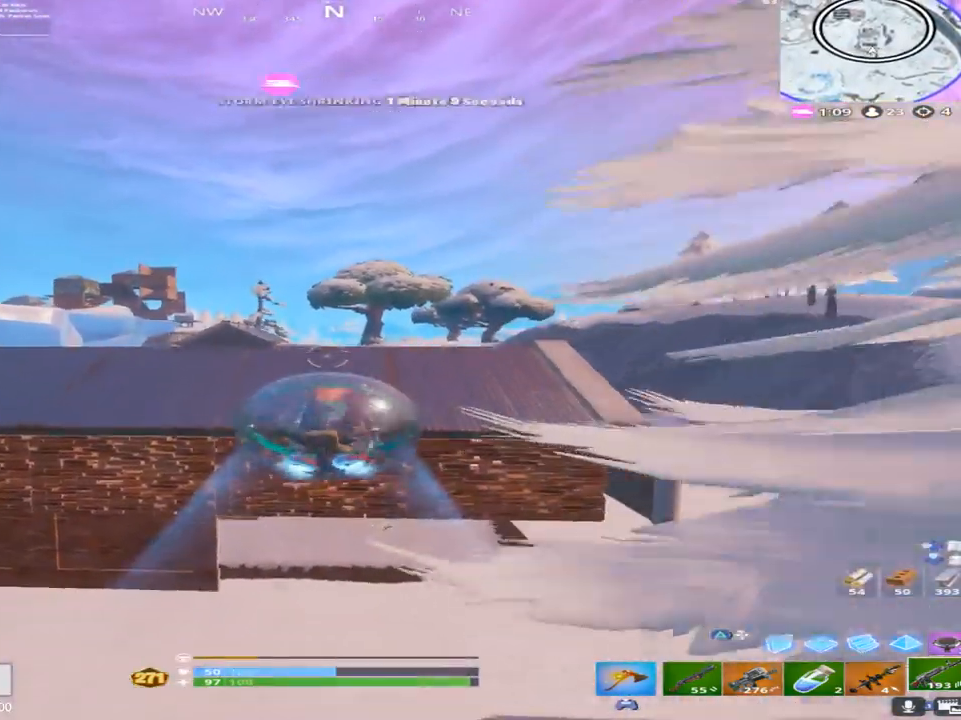
Gameplay with a controller (PlayStation layout); each line is a JSON object with the inputs held at the frame after it. "events" lists button and stick changes between this image and that frame as [ms after this image, input, new state], when the widget could be followed in between.
{"buttons": ["R2"], "left_stick": "right", "right_stick": "down-right", "events": [[183, "right_stick", "right"], [250, "right_stick", "down-right"], [367, "right_stick", "center"], [500, "right_stick", "down-right"]]}
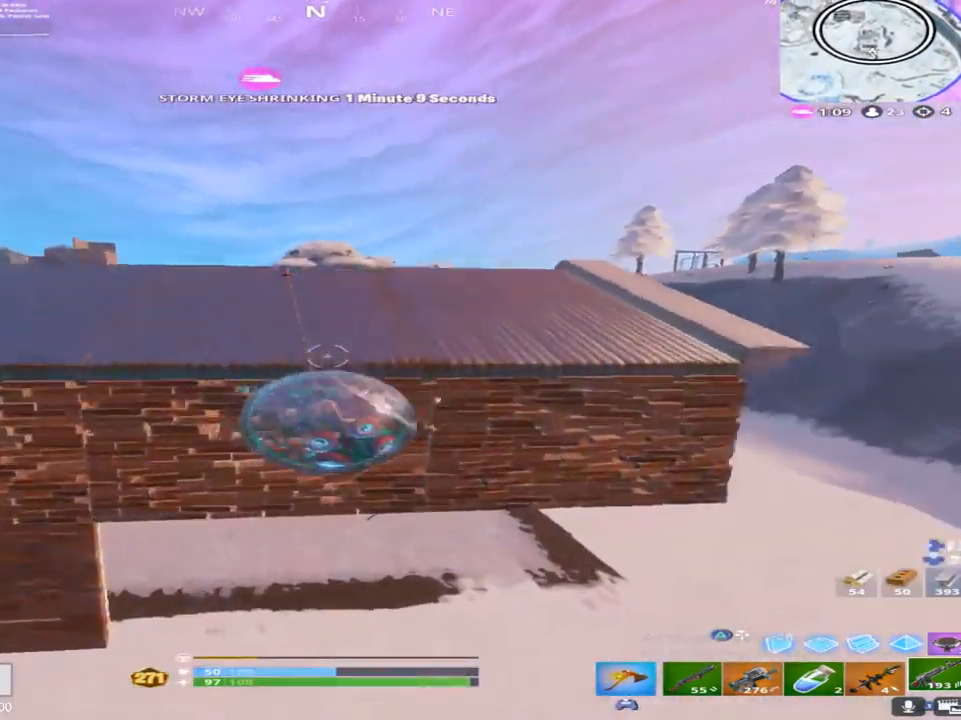
{"buttons": [], "left_stick": "up-right", "right_stick": "center", "events": [[167, "right_stick", "center"], [383, "R2", "up"], [450, "left_stick", "up-right"]]}
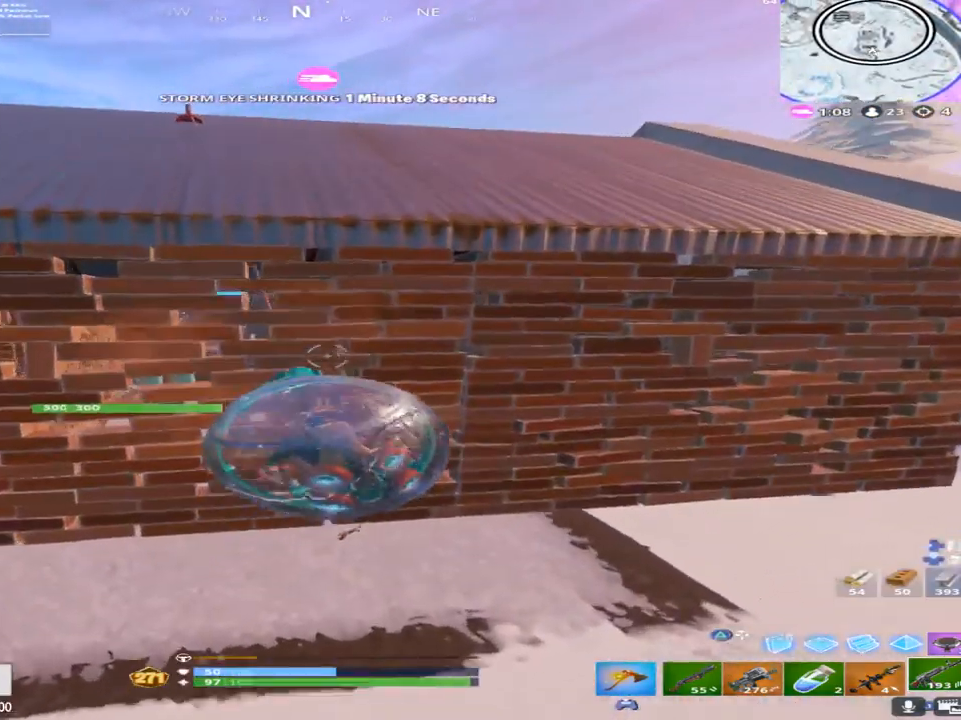
{"buttons": [], "left_stick": "up-right", "right_stick": "center", "events": [[233, "right_stick", "up"], [333, "right_stick", "right"], [467, "right_stick", "center"]]}
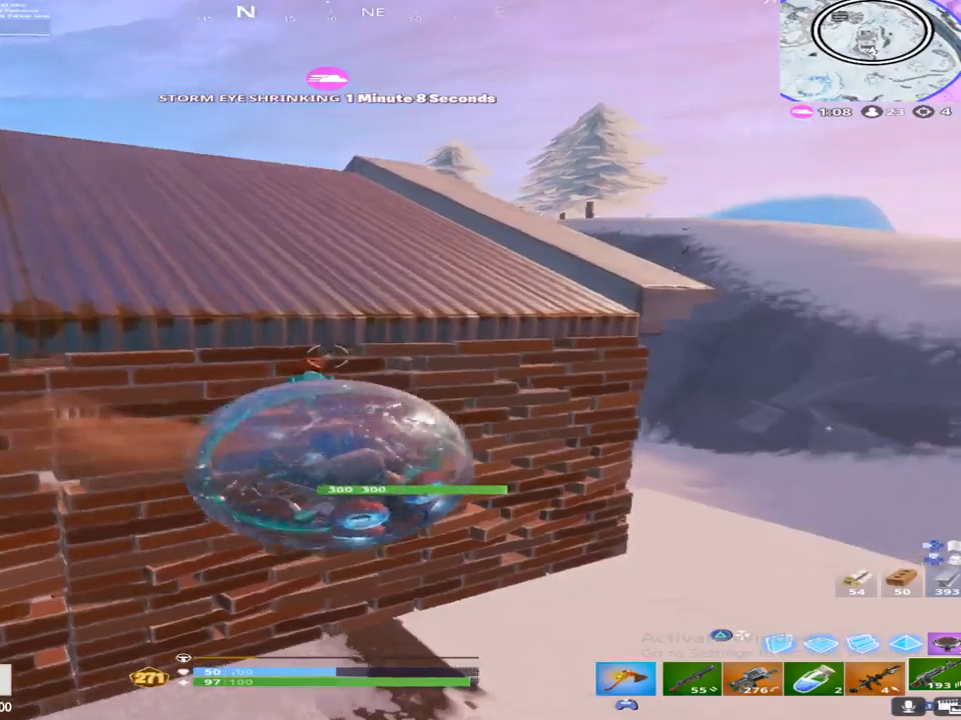
{"buttons": [], "left_stick": "up", "right_stick": "left", "events": [[450, "left_stick", "up"], [467, "right_stick", "left"]]}
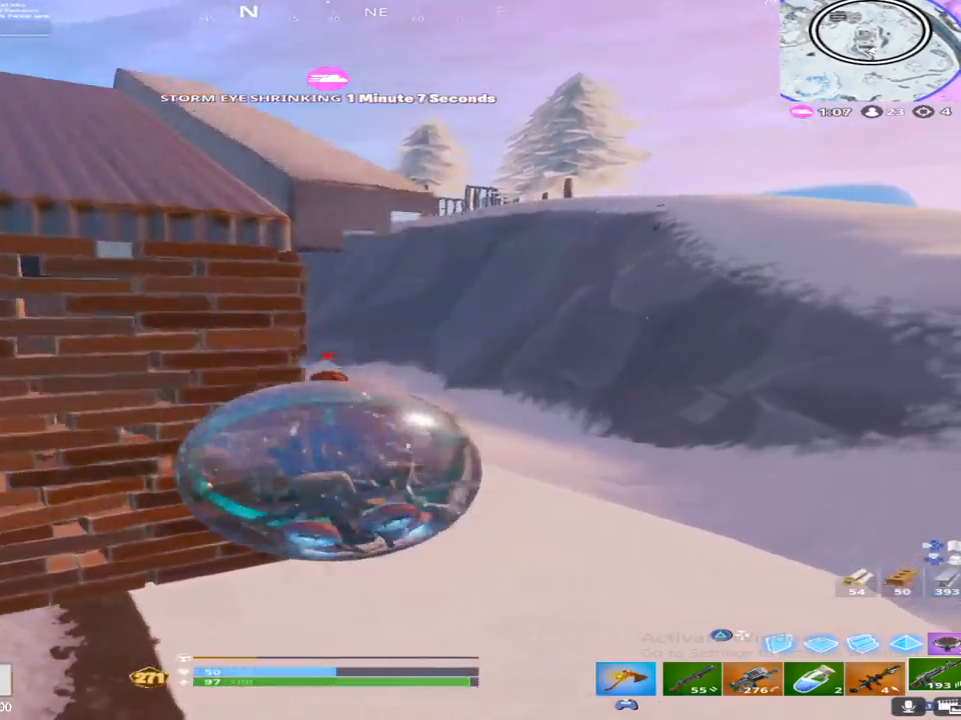
{"buttons": [], "left_stick": "up", "right_stick": "up-left", "events": [[117, "right_stick", "center"], [367, "right_stick", "left"], [417, "right_stick", "up-left"]]}
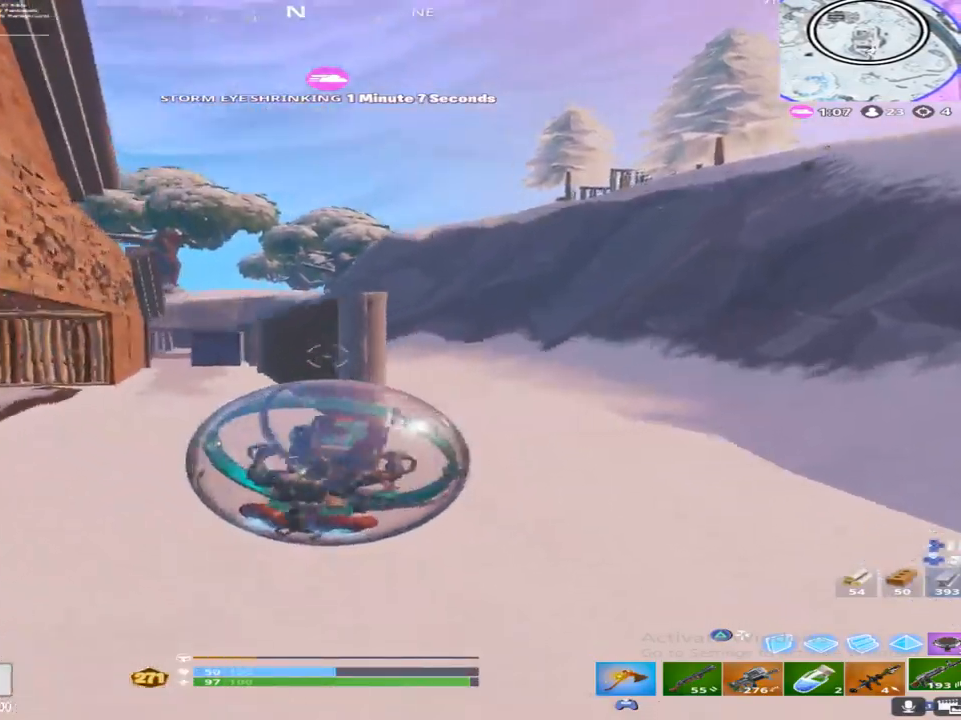
{"buttons": [], "left_stick": "up", "right_stick": "left", "events": [[17, "right_stick", "center"], [350, "right_stick", "left"]]}
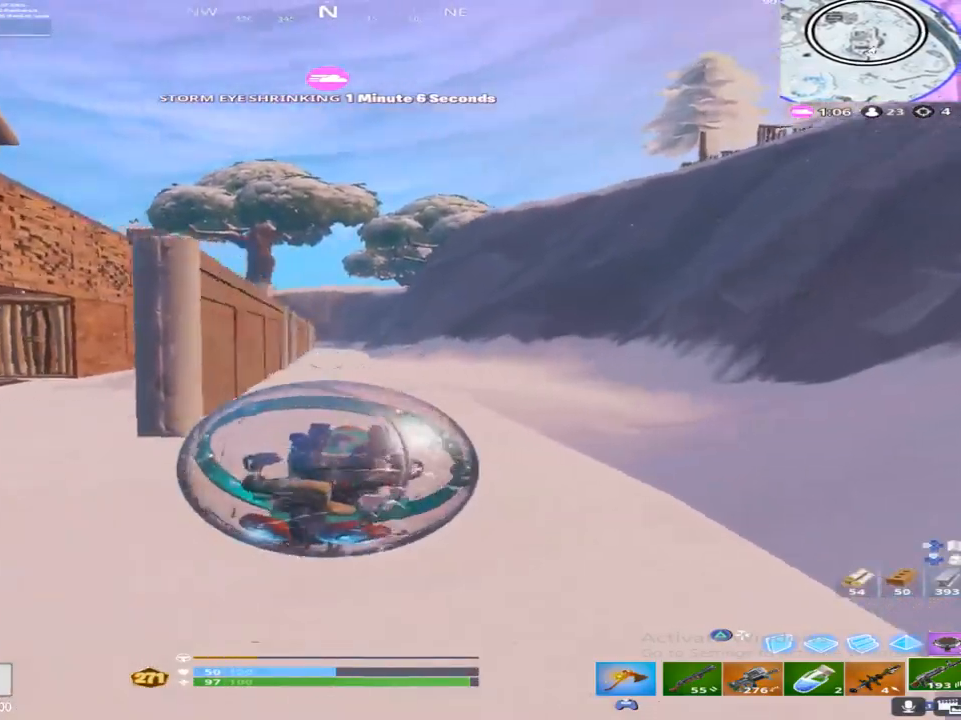
{"buttons": [], "left_stick": "up", "right_stick": "up-right", "events": [[67, "right_stick", "down-left"], [183, "right_stick", "center"], [467, "right_stick", "up-right"]]}
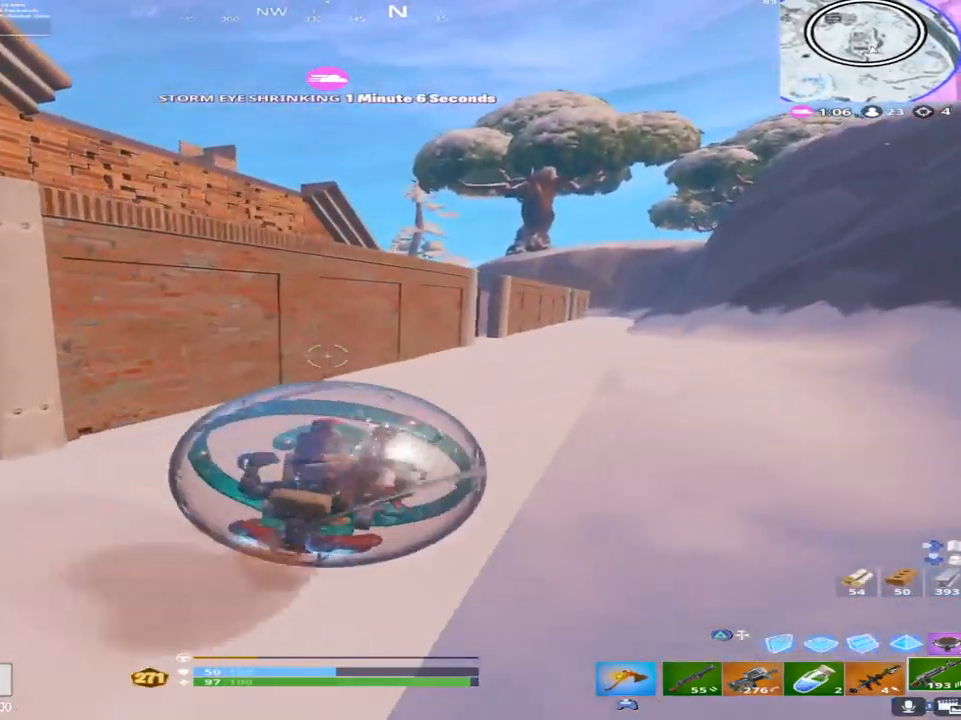
{"buttons": [], "left_stick": "up-right", "right_stick": "right", "events": [[100, "CROSS", "down"], [233, "left_stick", "up-right"], [250, "CROSS", "up"], [250, "right_stick", "center"], [350, "right_stick", "right"]]}
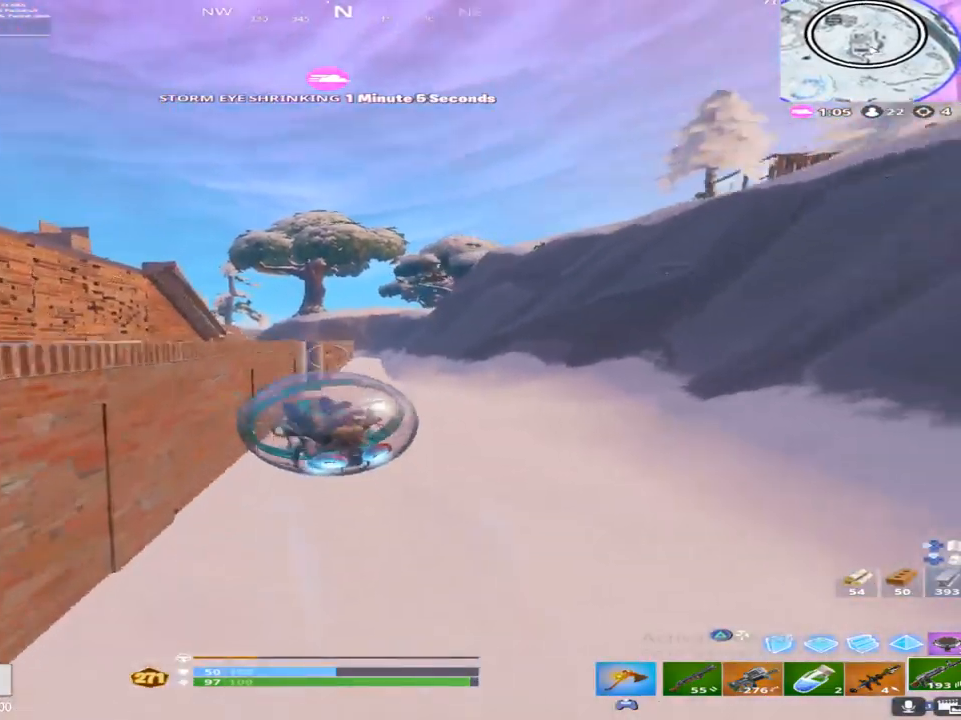
{"buttons": [], "left_stick": "up-right", "right_stick": "center", "events": [[50, "right_stick", "center"], [233, "right_stick", "right"], [317, "right_stick", "center"]]}
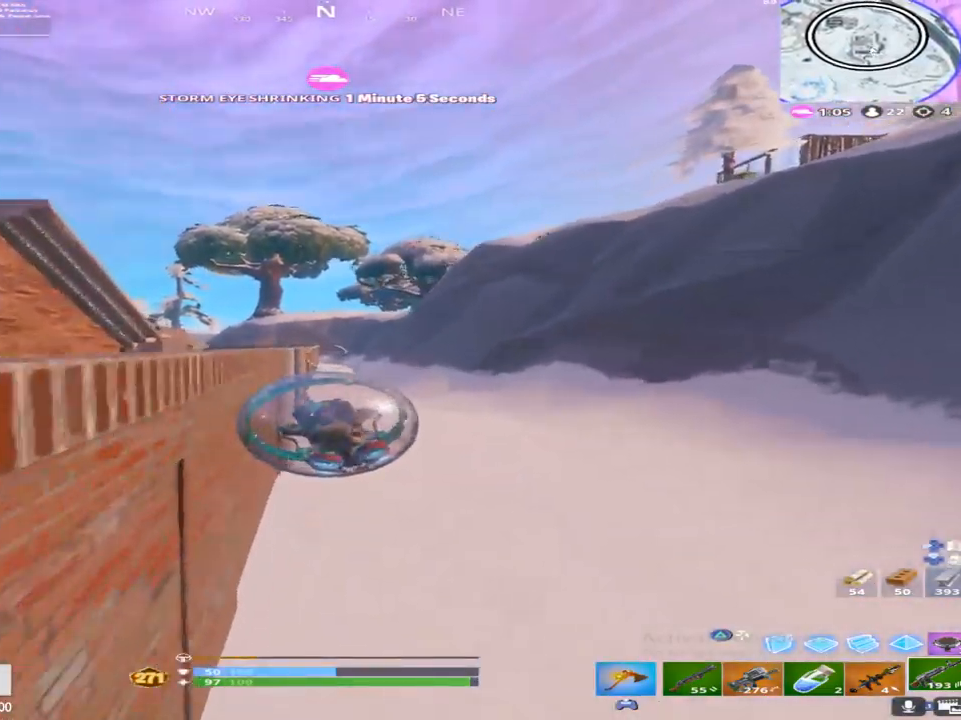
{"buttons": [], "left_stick": "up", "right_stick": "down-left", "events": [[33, "right_stick", "up"], [233, "right_stick", "center"], [333, "left_stick", "up"], [383, "right_stick", "down-left"]]}
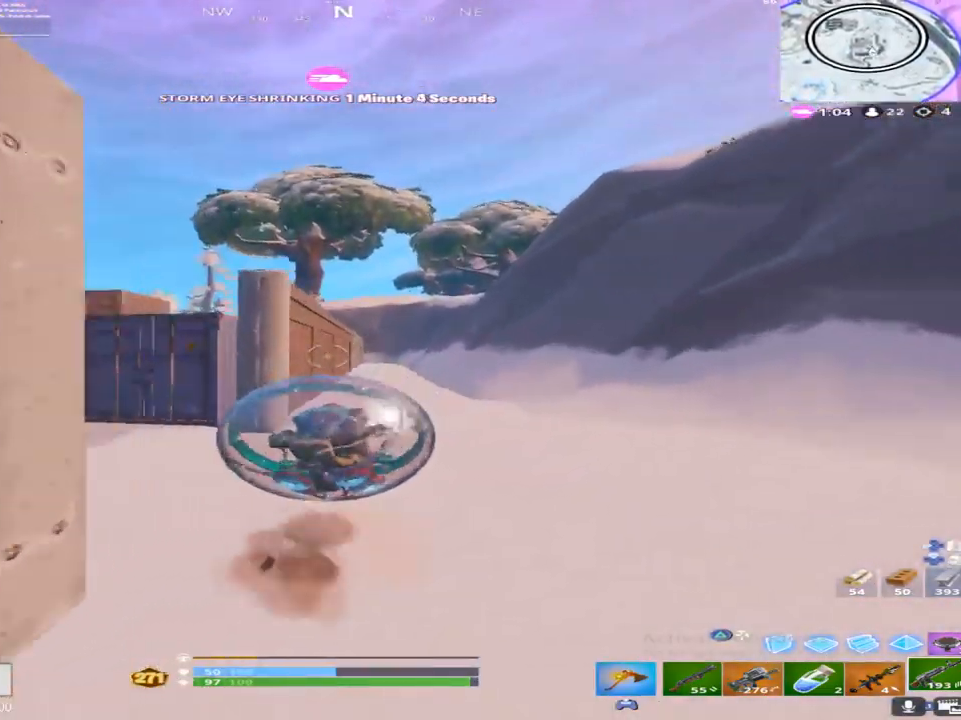
{"buttons": [], "left_stick": "up", "right_stick": "center", "events": [[17, "right_stick", "center"], [217, "right_stick", "up"], [283, "CROSS", "down"], [300, "right_stick", "center"], [433, "CROSS", "up"]]}
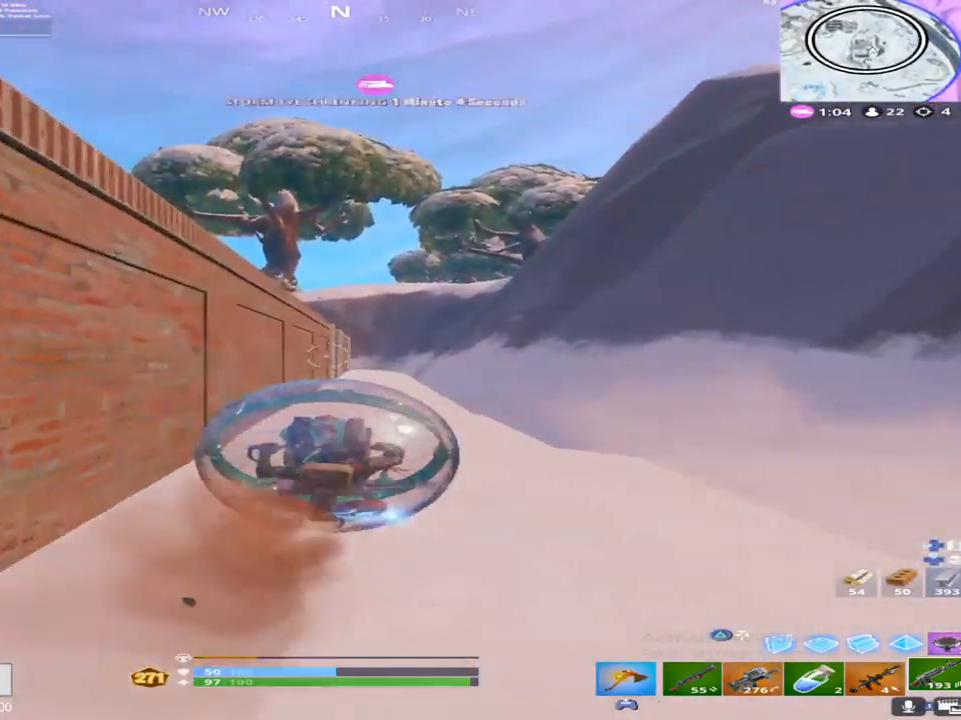
{"buttons": [], "left_stick": "up", "right_stick": "center", "events": [[17, "CROSS", "down"], [167, "CROSS", "up"], [283, "CROSS", "down"], [333, "right_stick", "up"], [417, "right_stick", "center"], [433, "CROSS", "up"]]}
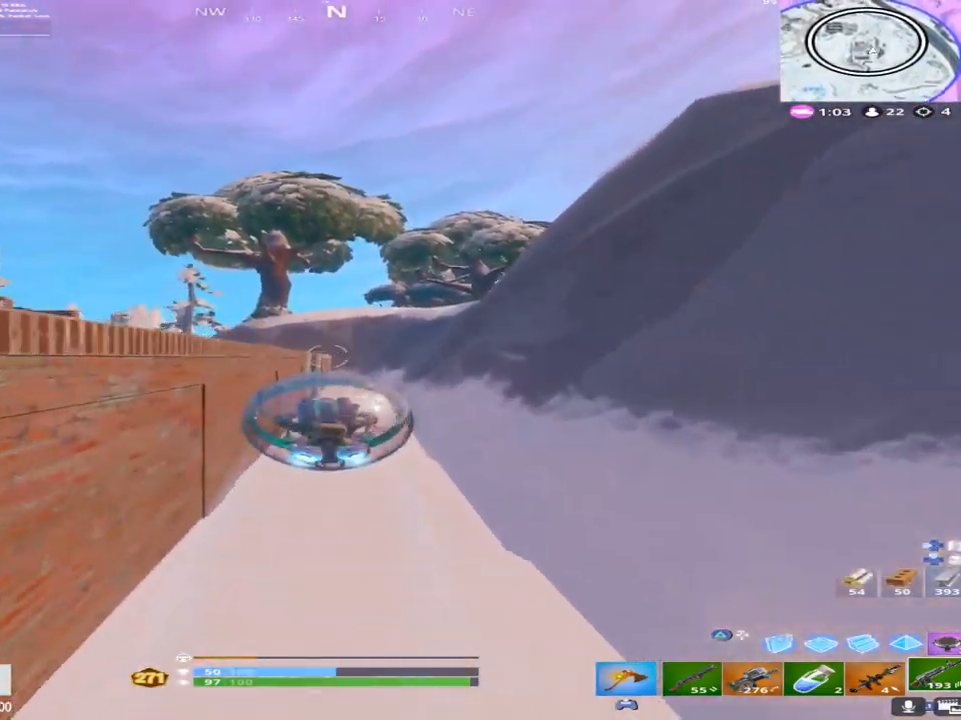
{"buttons": [], "left_stick": "up", "right_stick": "up", "events": [[117, "right_stick", "up"]]}
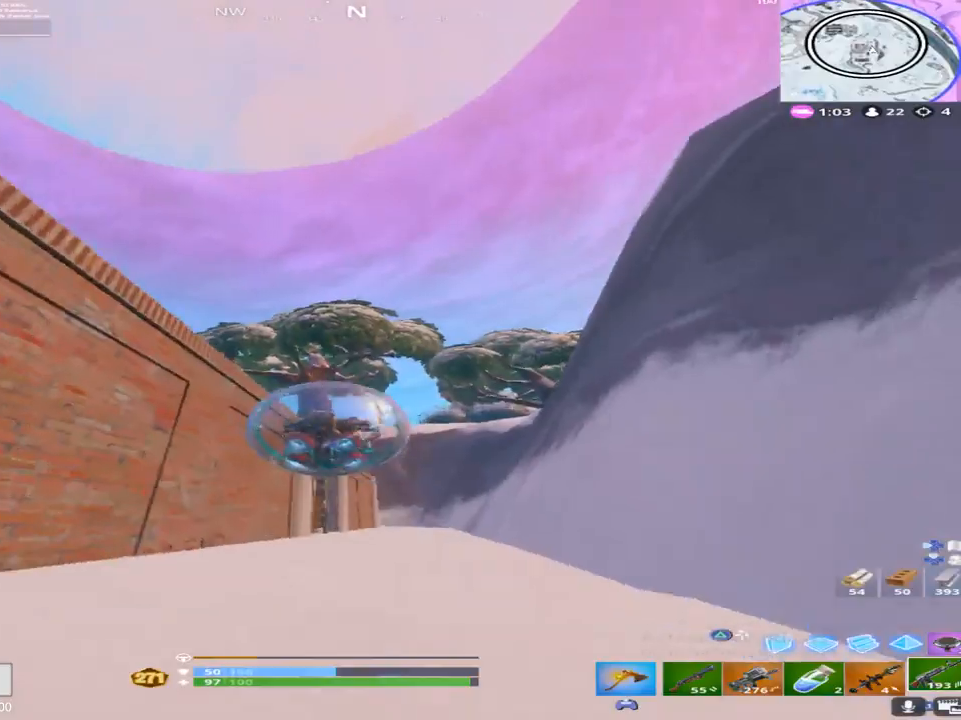
{"buttons": ["R2"], "left_stick": "up-right", "right_stick": "down", "events": [[117, "right_stick", "center"], [133, "R2", "down"], [183, "left_stick", "up-right"], [283, "right_stick", "down"]]}
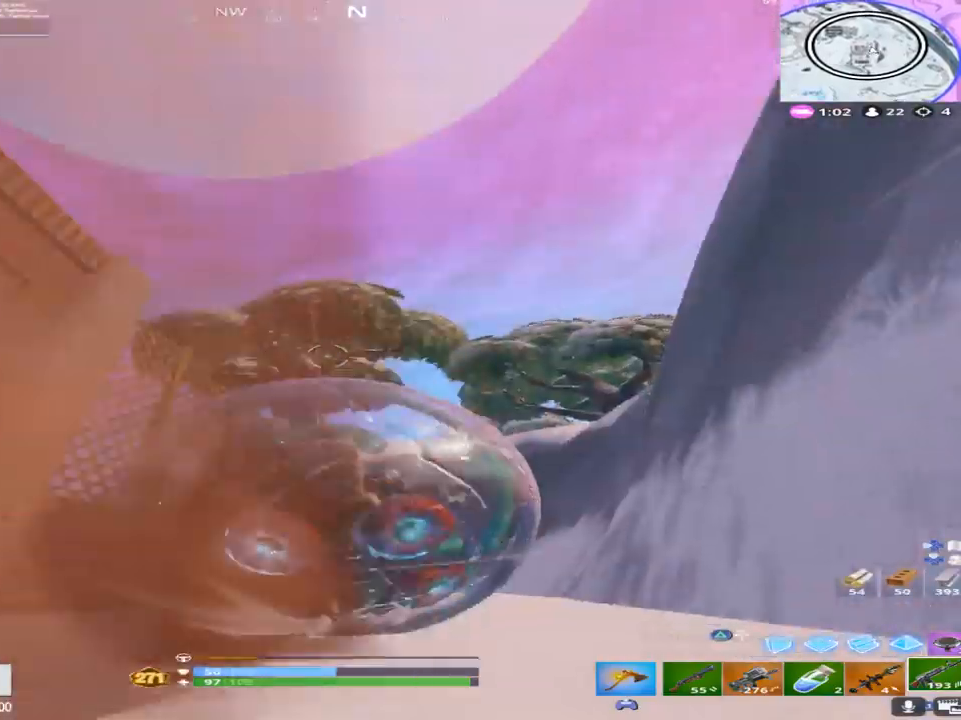
{"buttons": ["R2"], "left_stick": "up", "right_stick": "center", "events": [[283, "left_stick", "up"], [417, "right_stick", "center"]]}
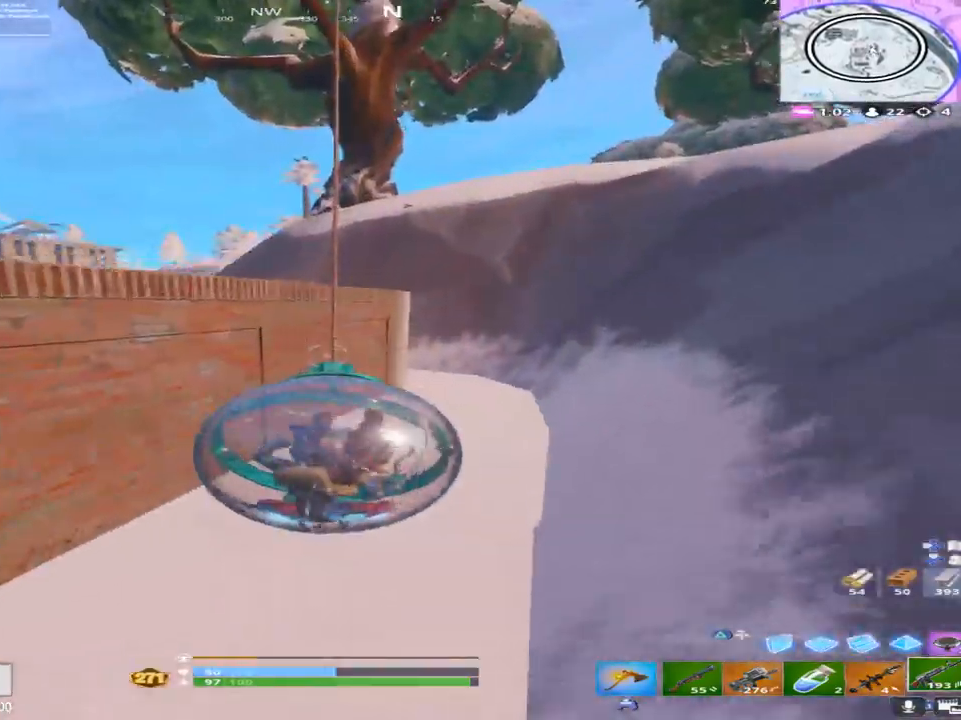
{"buttons": ["R2"], "left_stick": "up-right", "right_stick": "center", "events": [[217, "left_stick", "up-right"]]}
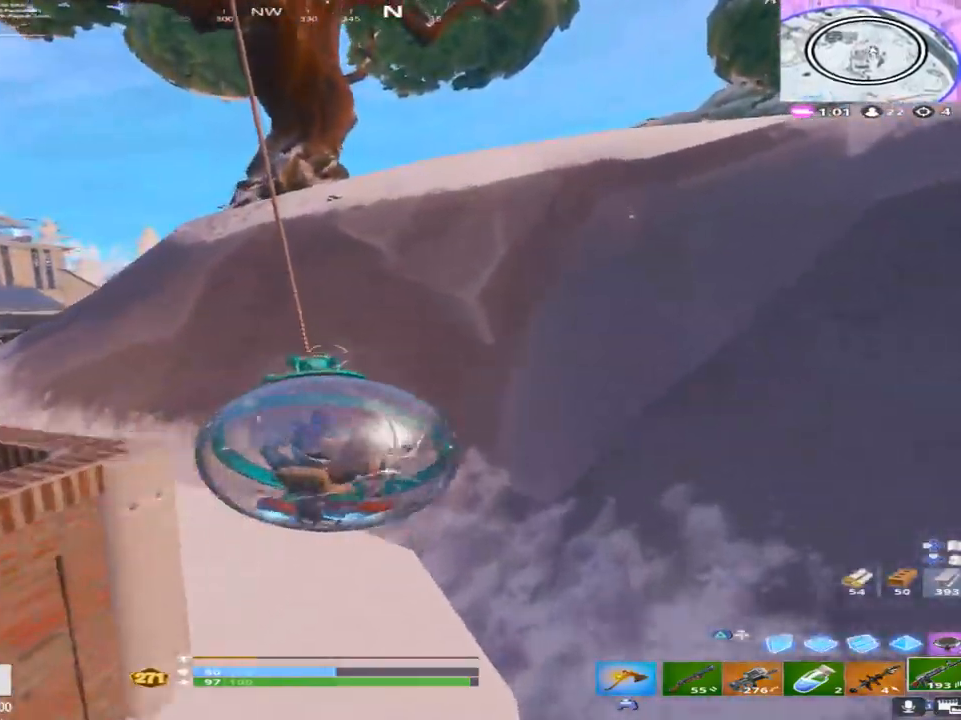
{"buttons": ["R2"], "left_stick": "up-right", "right_stick": "center", "events": []}
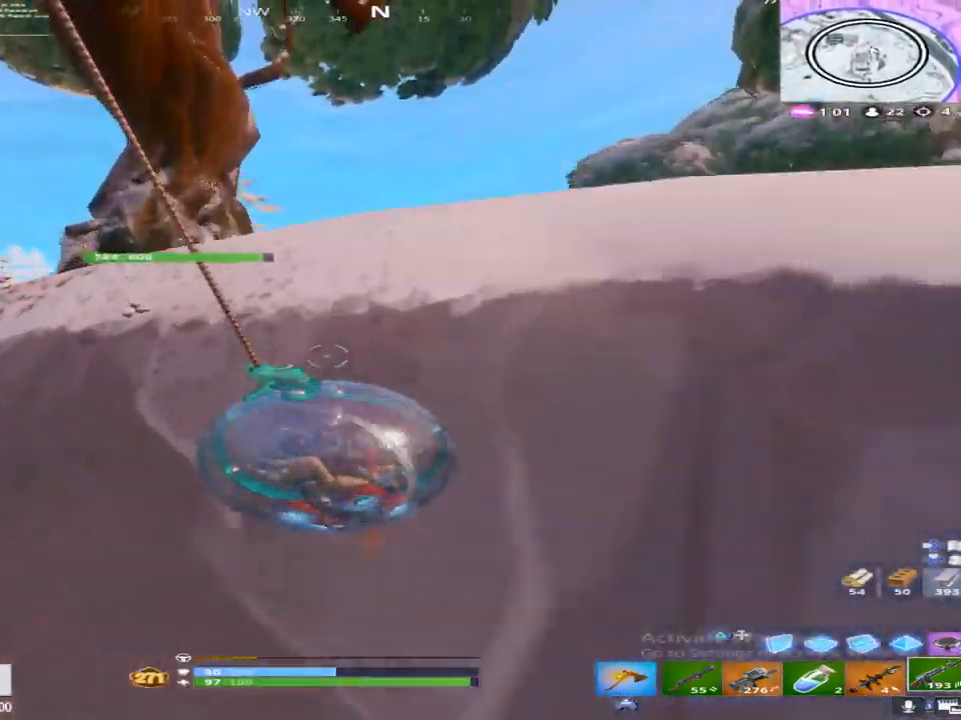
{"buttons": [], "left_stick": "up-right", "right_stick": "down-right", "events": [[83, "right_stick", "right"], [217, "R2", "up"], [217, "right_stick", "down-right"]]}
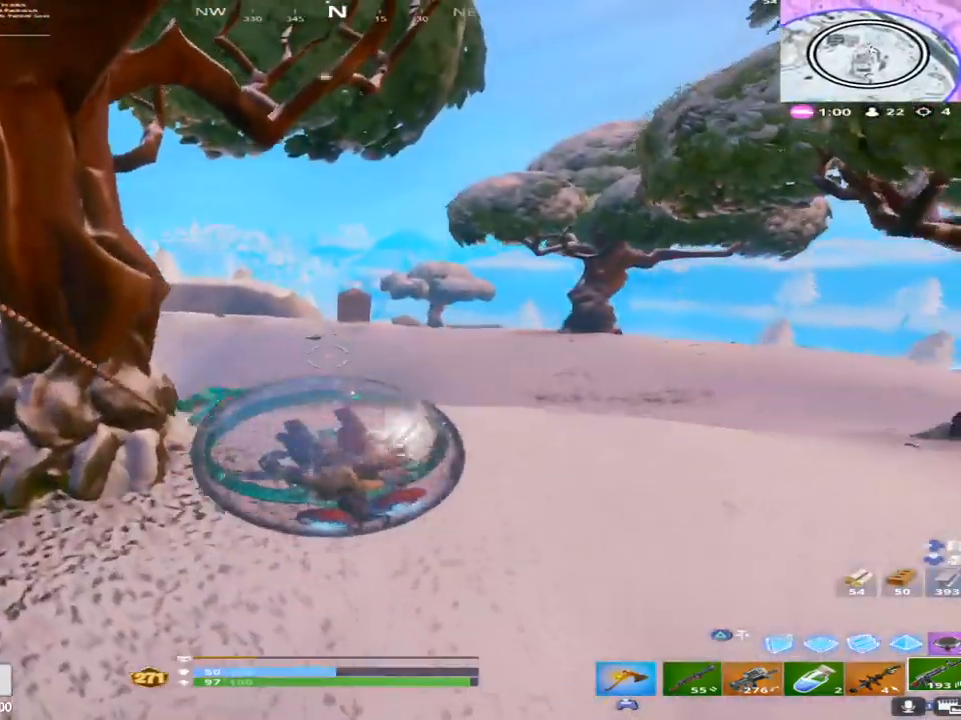
{"buttons": [], "left_stick": "up-right", "right_stick": "down-right", "events": [[300, "CROSS", "down"], [433, "CROSS", "up"]]}
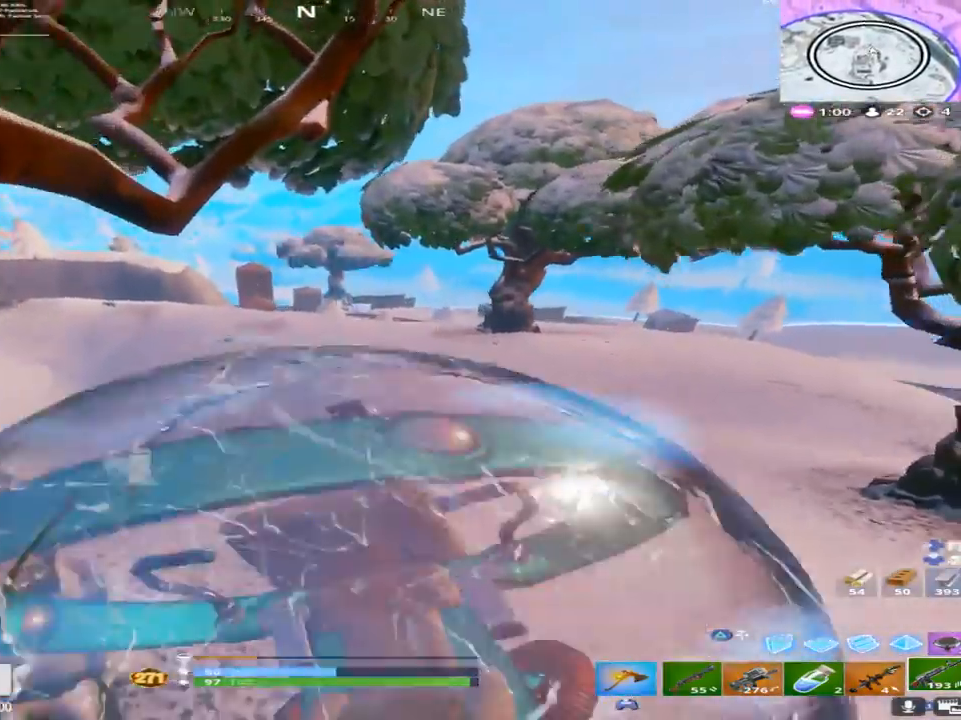
{"buttons": [], "left_stick": "up-right", "right_stick": "up", "events": [[67, "right_stick", "right"], [200, "right_stick", "center"], [350, "right_stick", "up"]]}
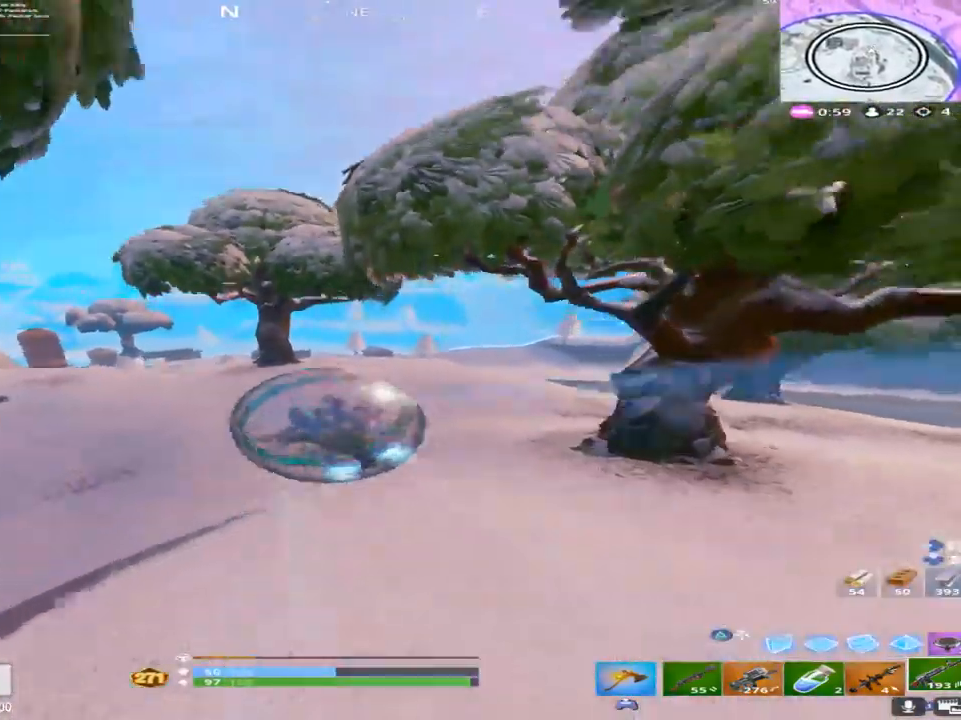
{"buttons": ["R2"], "left_stick": "up-right", "right_stick": "down", "events": [[50, "left_stick", "up"], [117, "R2", "down"], [200, "right_stick", "center"], [283, "right_stick", "down-right"], [367, "left_stick", "up-right"], [417, "right_stick", "down"]]}
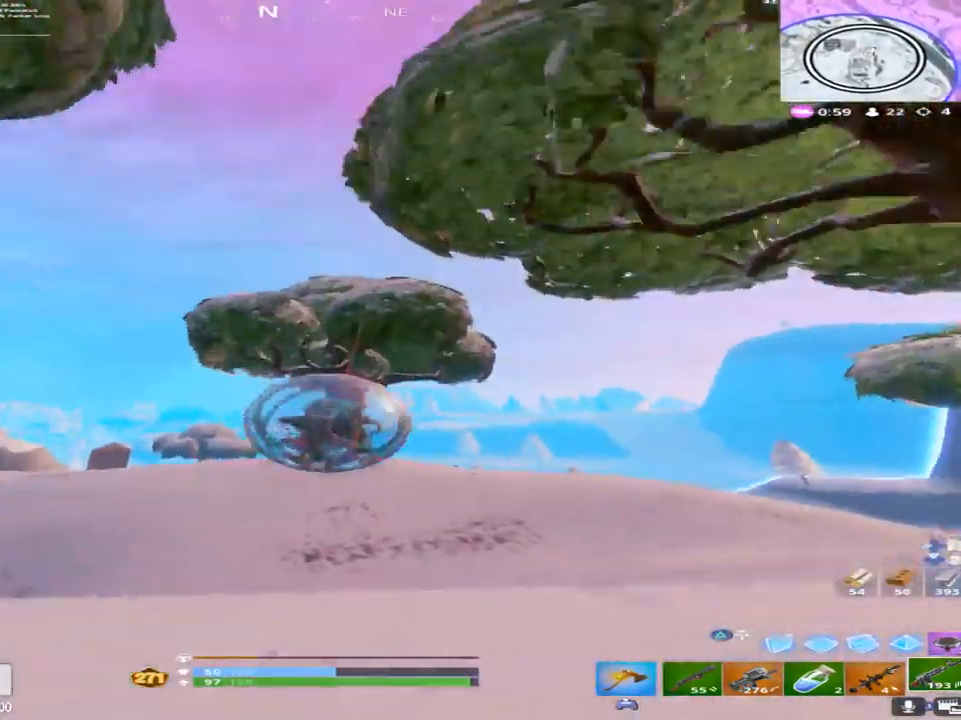
{"buttons": [], "left_stick": "up-right", "right_stick": "down", "events": [[117, "left_stick", "up"], [217, "right_stick", "down-left"], [383, "right_stick", "down"], [433, "R2", "up"], [467, "left_stick", "up-right"]]}
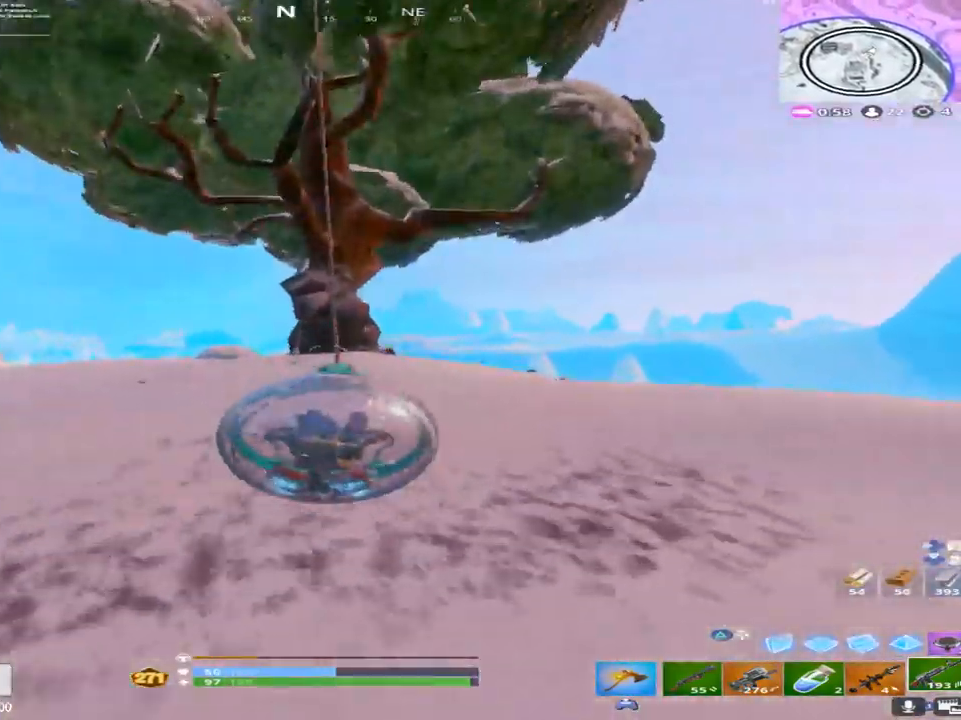
{"buttons": [], "left_stick": "up-left", "right_stick": "left", "events": [[167, "left_stick", "up-left"], [300, "right_stick", "center"], [367, "right_stick", "left"]]}
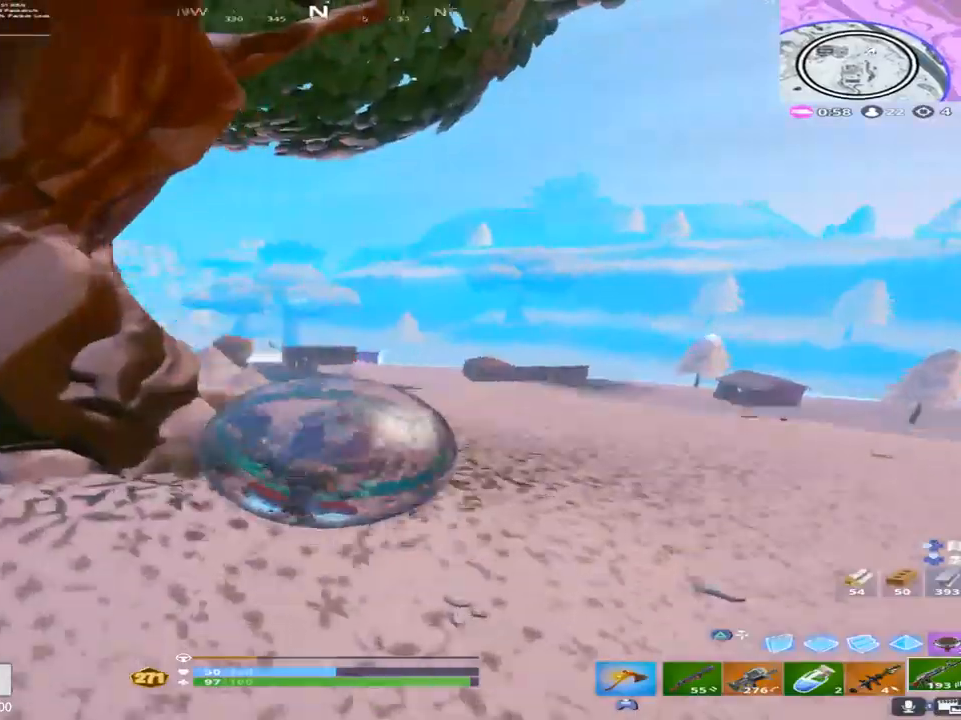
{"buttons": ["CROSS"], "left_stick": "left", "right_stick": "left", "events": [[50, "left_stick", "left"], [67, "right_stick", "down"], [200, "right_stick", "center"], [267, "right_stick", "up-left"], [367, "CROSS", "down"], [400, "right_stick", "left"]]}
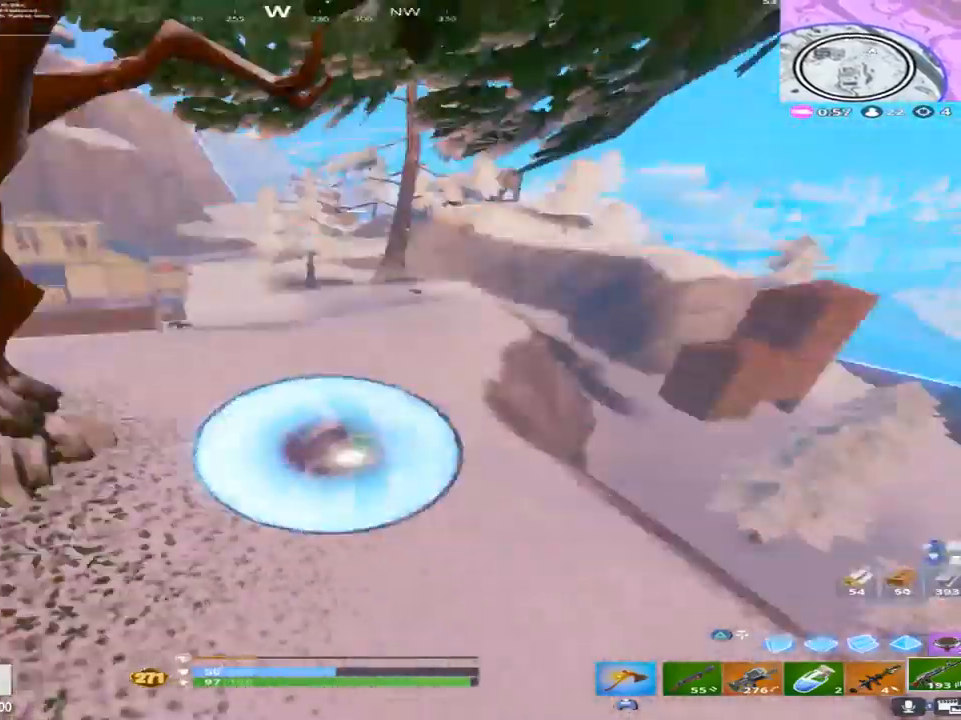
{"buttons": ["R2"], "left_stick": "up-right", "right_stick": "center", "events": [[17, "left_stick", "up-left"], [17, "right_stick", "center"], [67, "CROSS", "up"], [117, "right_stick", "up-left"], [150, "R2", "down"], [217, "right_stick", "center"], [300, "right_stick", "down-right"], [317, "left_stick", "up-right"], [483, "right_stick", "center"]]}
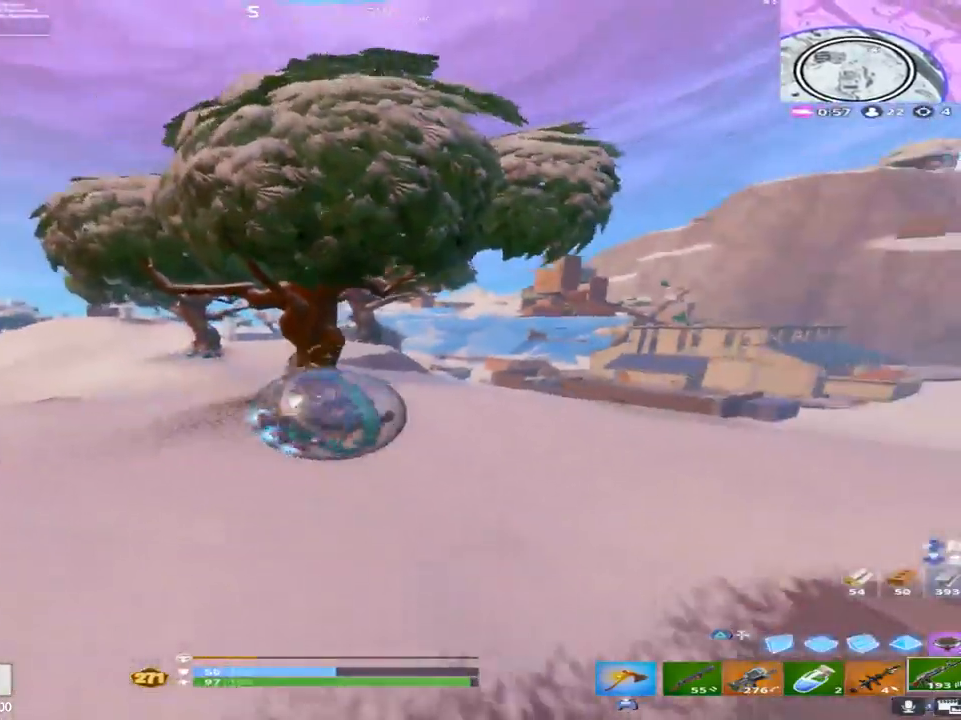
{"buttons": [], "left_stick": "up-right", "right_stick": "center", "events": [[183, "right_stick", "down"], [300, "right_stick", "center"], [500, "R2", "up"]]}
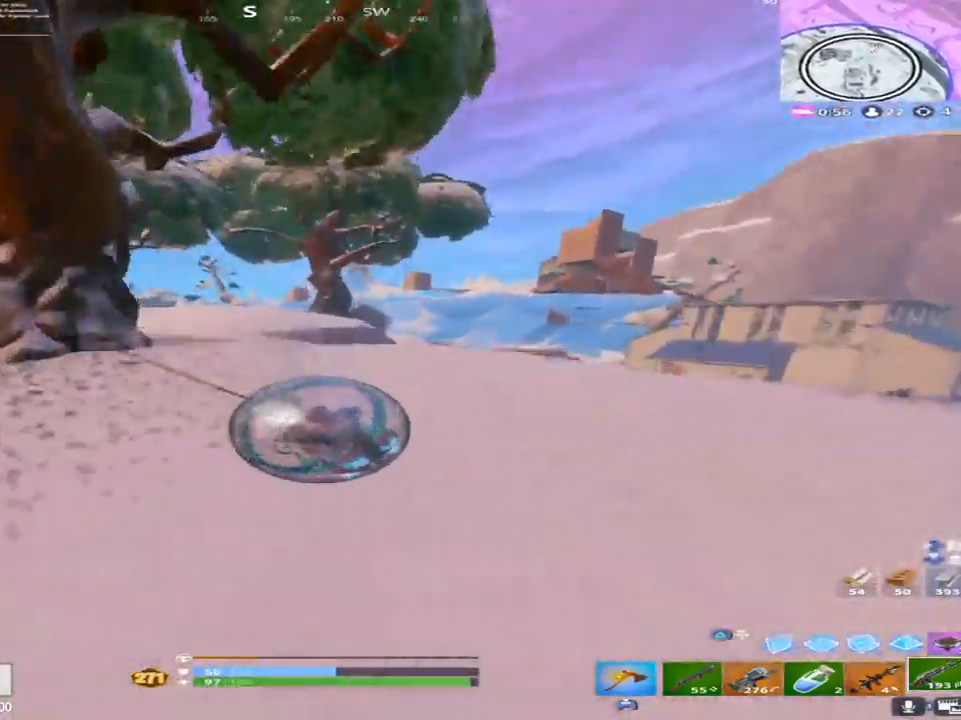
{"buttons": [], "left_stick": "up-left", "right_stick": "center", "events": [[100, "right_stick", "down"], [183, "left_stick", "up"], [267, "right_stick", "center"], [283, "left_stick", "up-left"]]}
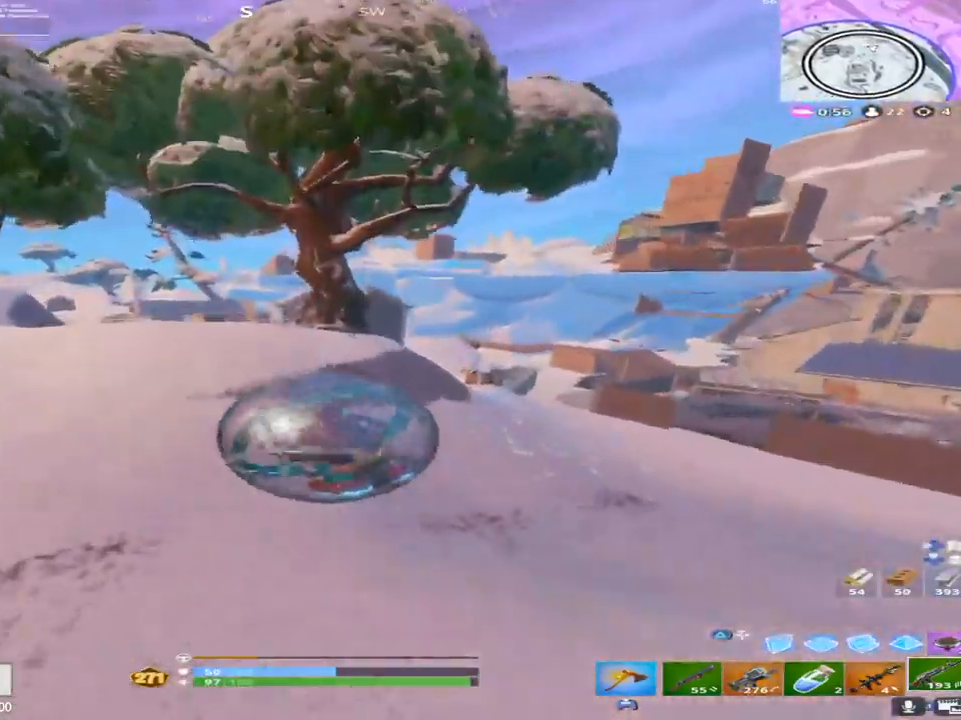
{"buttons": [], "left_stick": "up-left", "right_stick": "center", "events": [[317, "right_stick", "left"], [400, "right_stick", "center"]]}
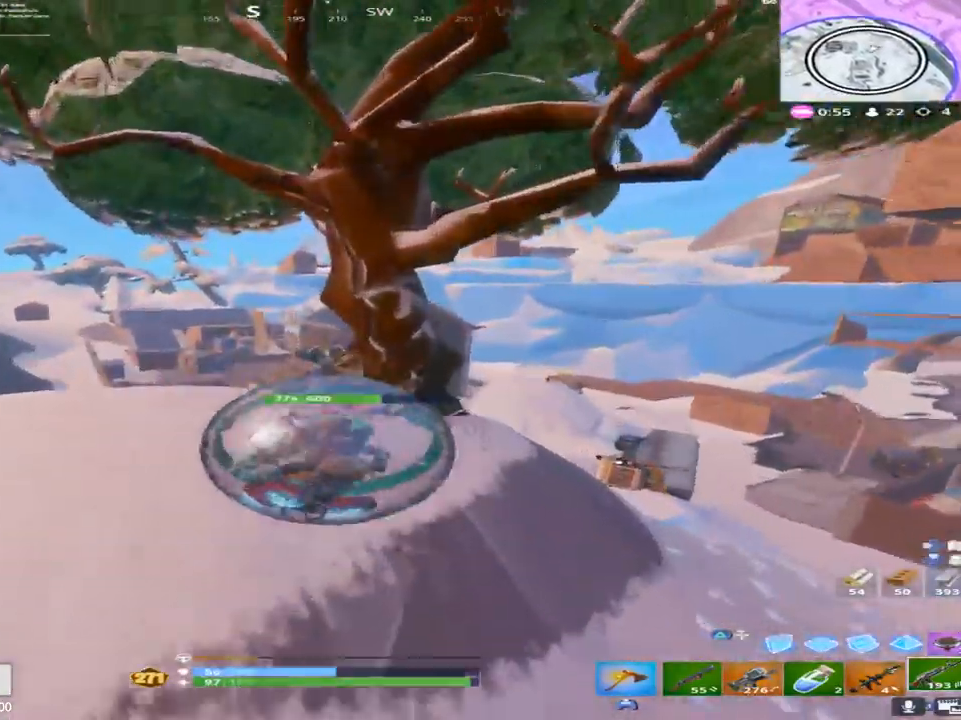
{"buttons": ["R2"], "left_stick": "left", "right_stick": "right", "events": [[33, "left_stick", "left"], [217, "right_stick", "left"], [317, "R2", "down"], [333, "right_stick", "right"]]}
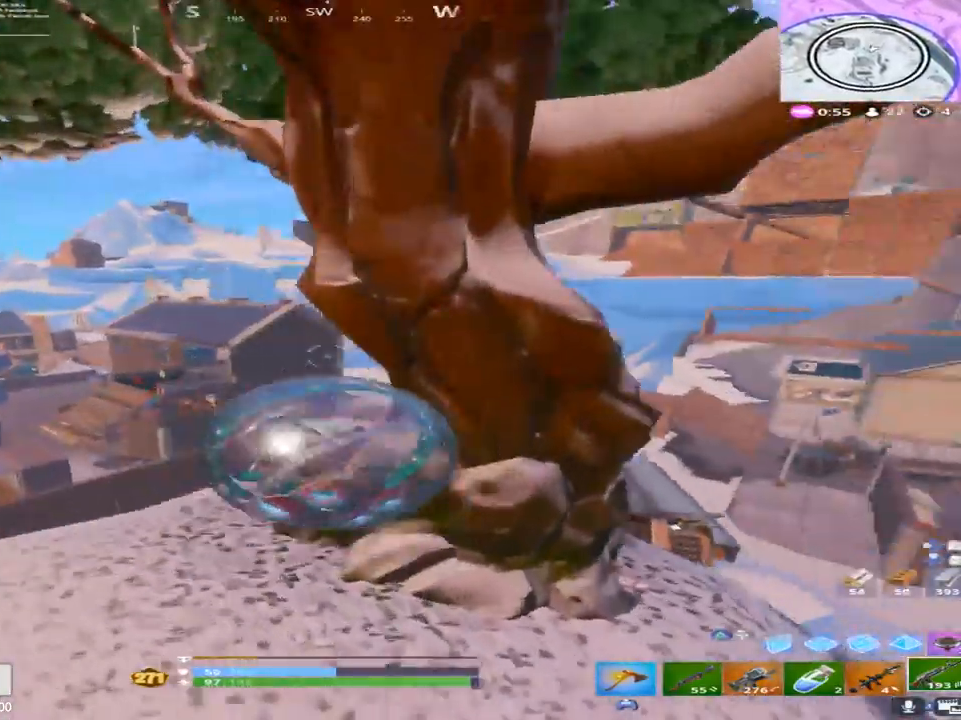
{"buttons": [], "left_stick": "up-right", "right_stick": "down-right", "events": [[67, "left_stick", "up-left"], [117, "right_stick", "down-right"], [367, "left_stick", "up-right"], [500, "R2", "up"]]}
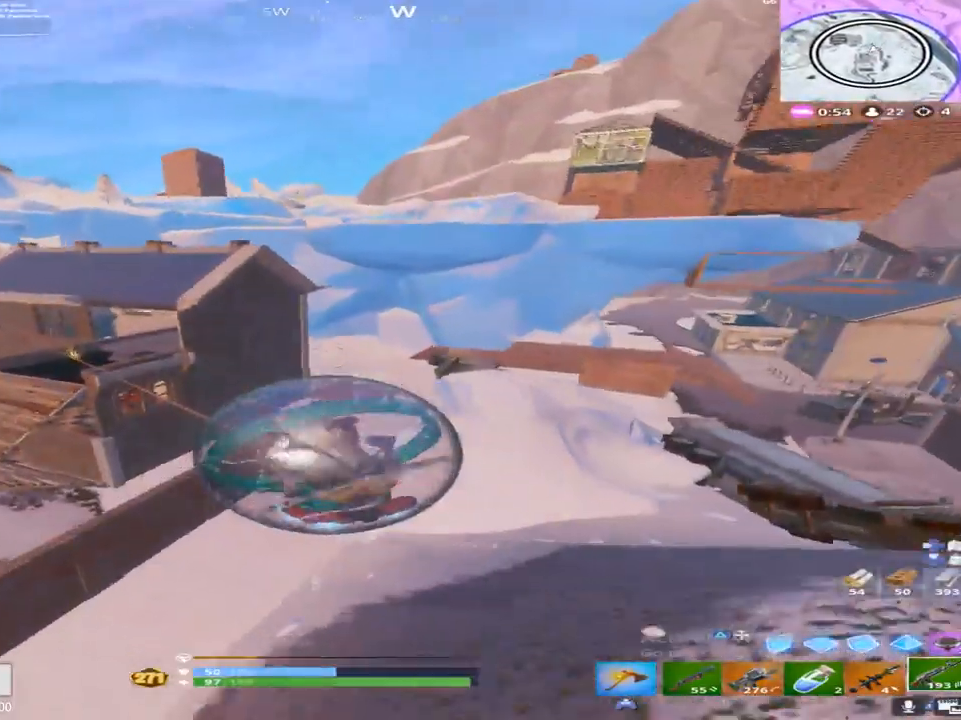
{"buttons": [], "left_stick": "up-right", "right_stick": "center", "events": [[33, "right_stick", "center"], [183, "right_stick", "up"], [333, "right_stick", "center"]]}